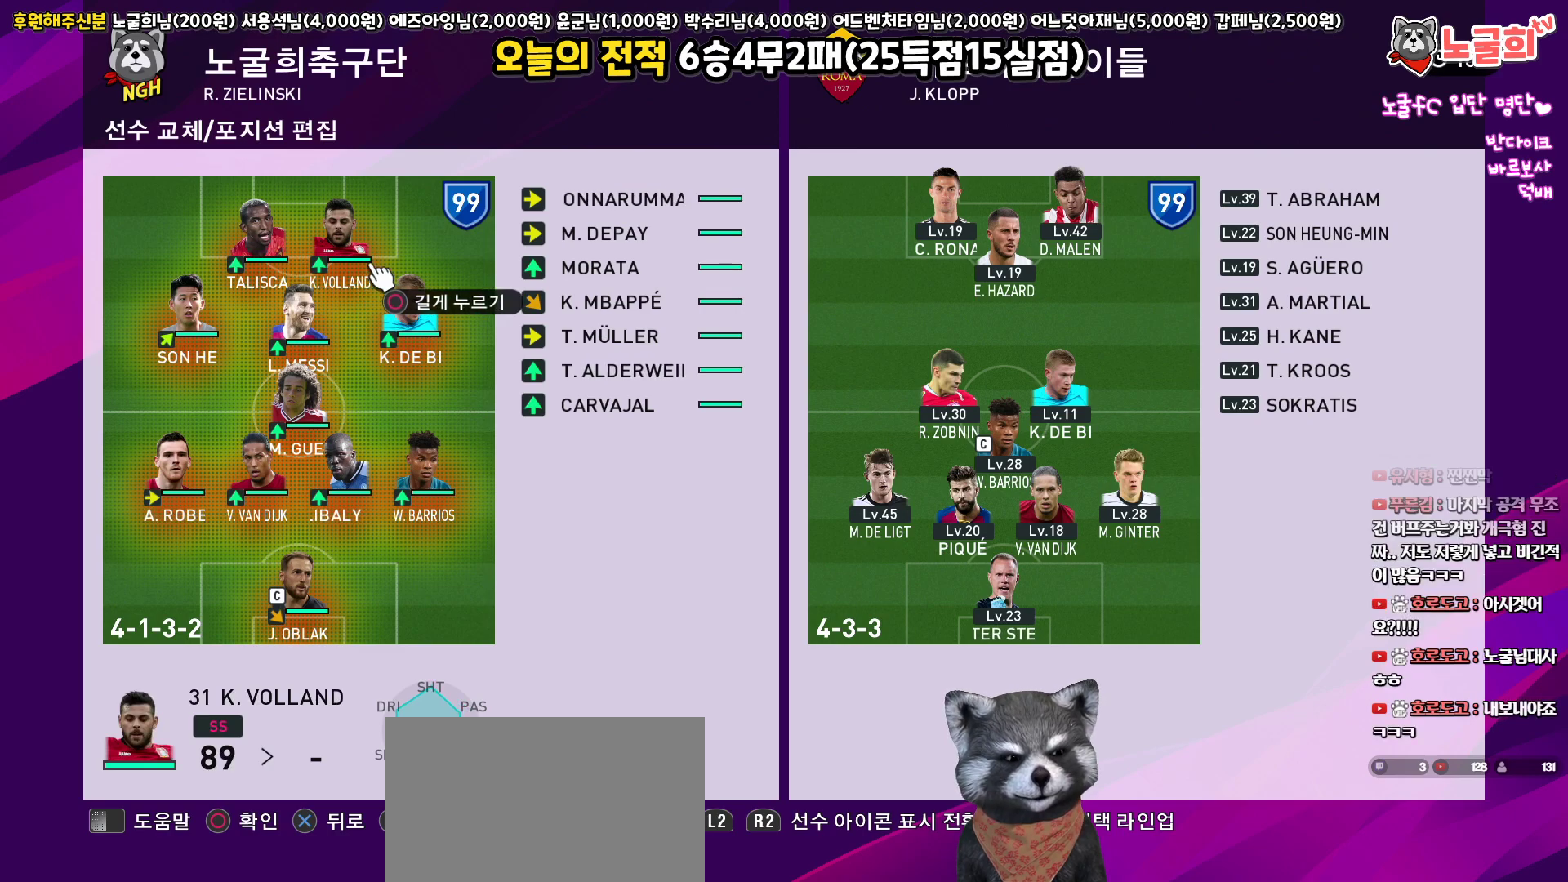
Gameplay with a controller (PlayStation layout); each line is a JSON object with the inputs held at the frame after it. "events" lists button and stick changes between this image and that frame as [ms after this image, input, new state], when the widget could be followed in between.
{"buttons": [], "left_stick": "center", "right_stick": "center", "events": [[67, "TRIANGLE", "down"], [167, "TRIANGLE", "up"]]}
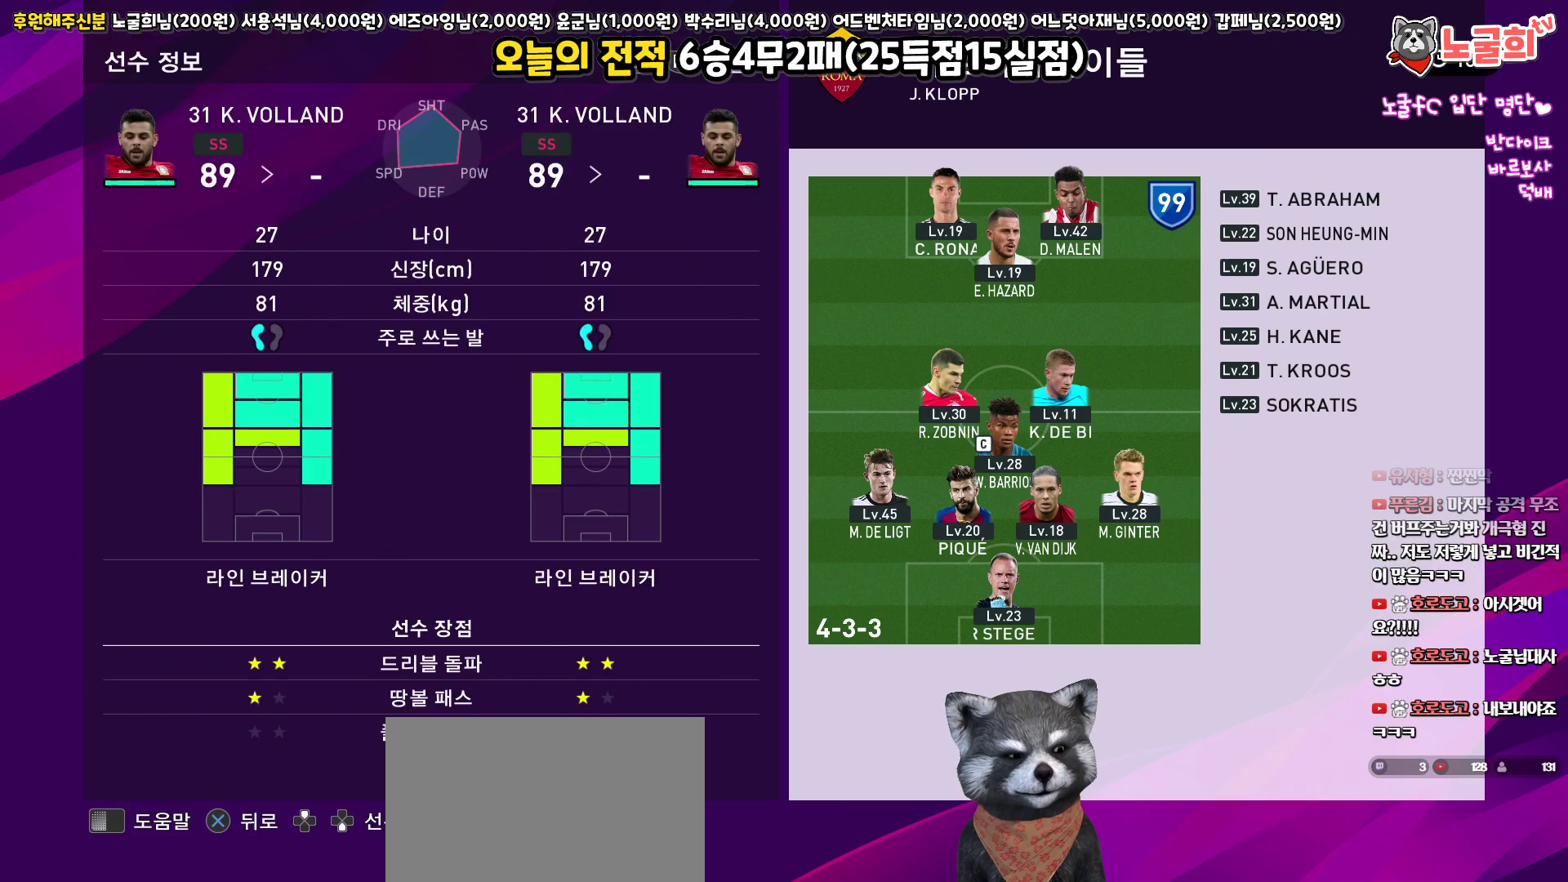
{"buttons": ["R1"], "left_stick": "center", "right_stick": "center", "events": [[17, "R1", "down"], [133, "R1", "up"], [467, "R1", "down"]]}
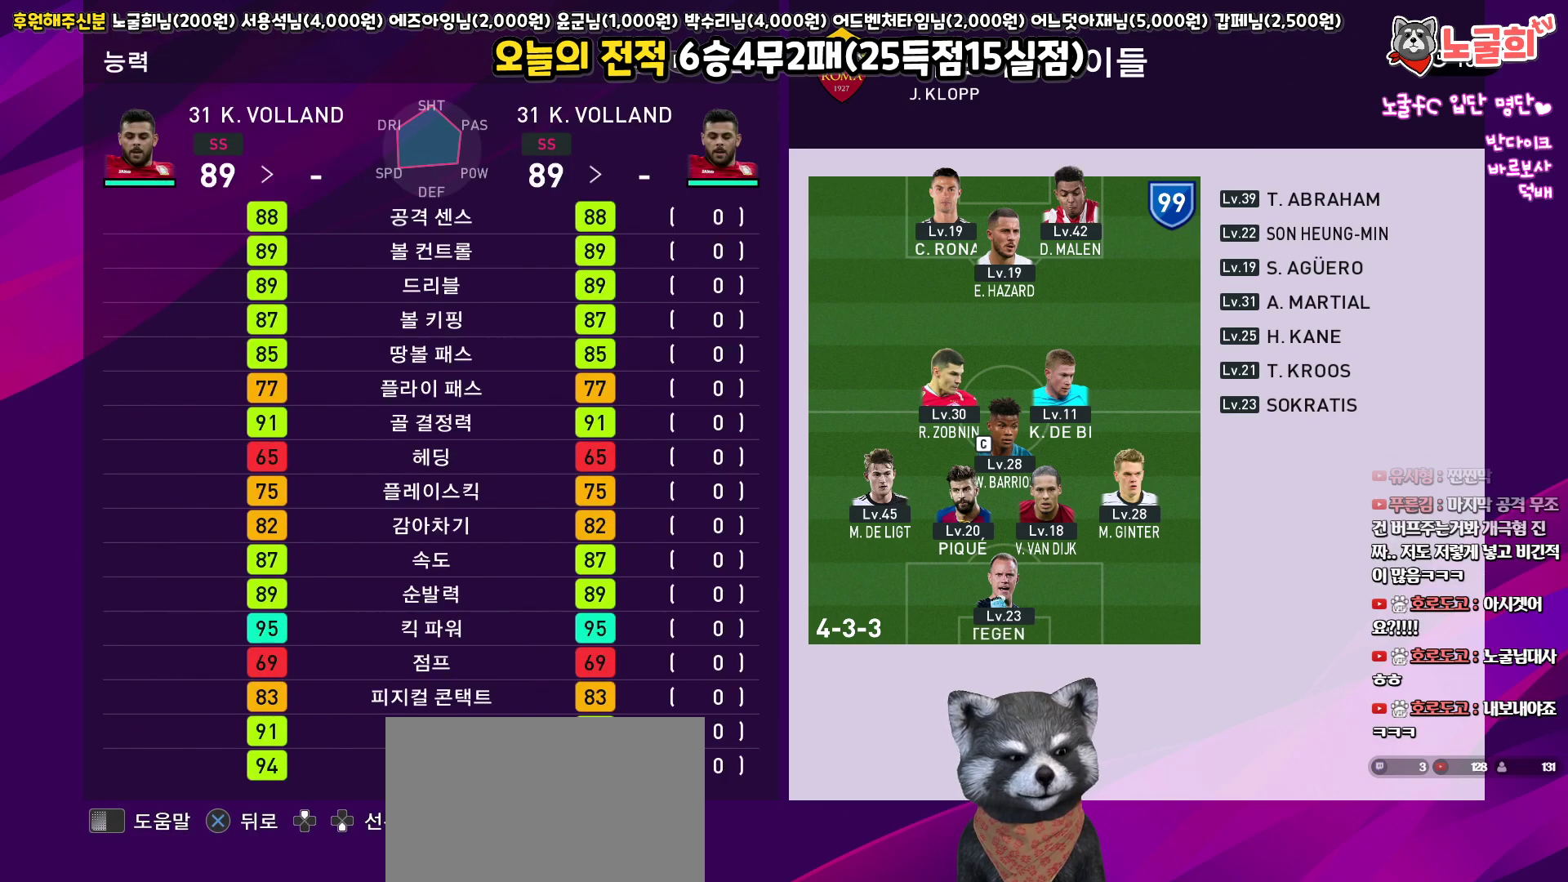
{"buttons": [], "left_stick": "center", "right_stick": "center", "events": [[83, "R1", "up"]]}
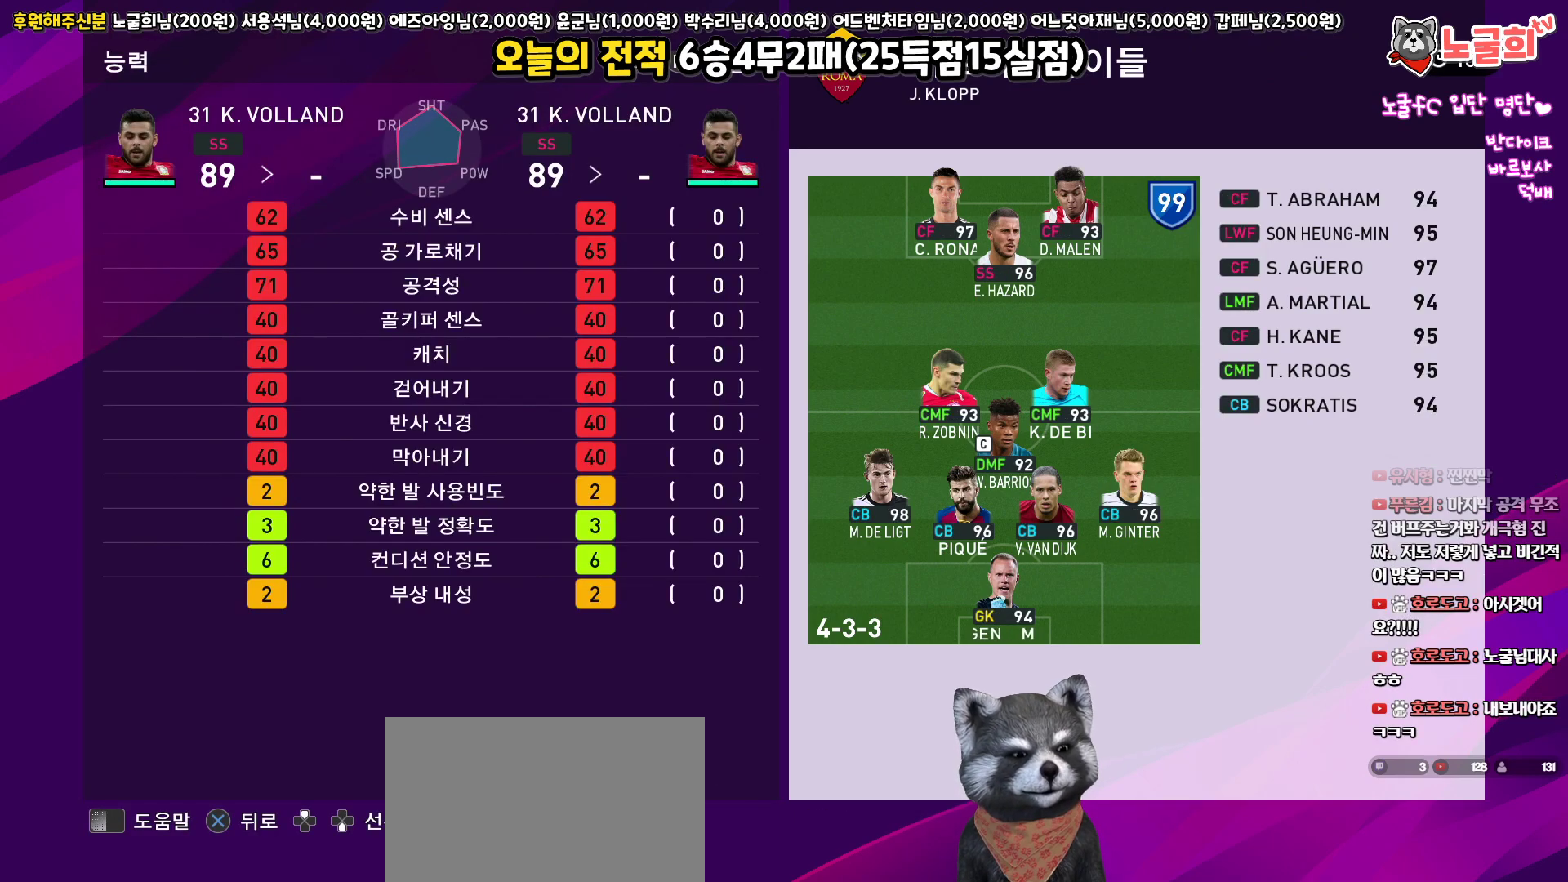
{"buttons": ["CROSS"], "left_stick": "center", "right_stick": "center", "events": [[467, "CROSS", "down"]]}
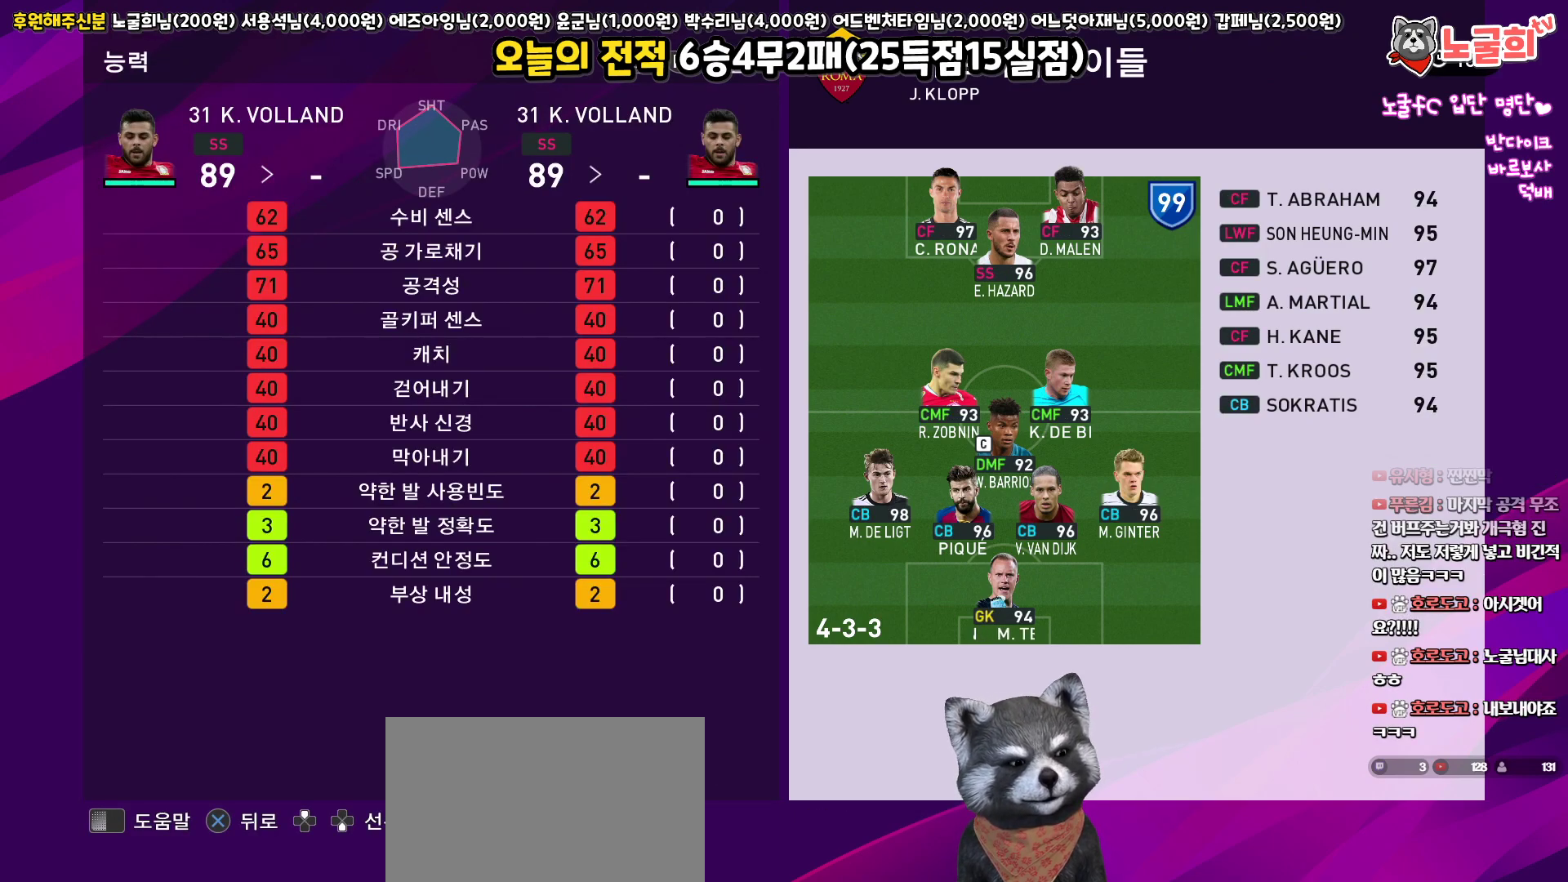
{"buttons": ["CIRCLE"], "left_stick": "center", "right_stick": "center", "events": [[117, "CROSS", "up"], [250, "DPAD_LEFT", "down"], [367, "DPAD_LEFT", "up"], [433, "CIRCLE", "down"]]}
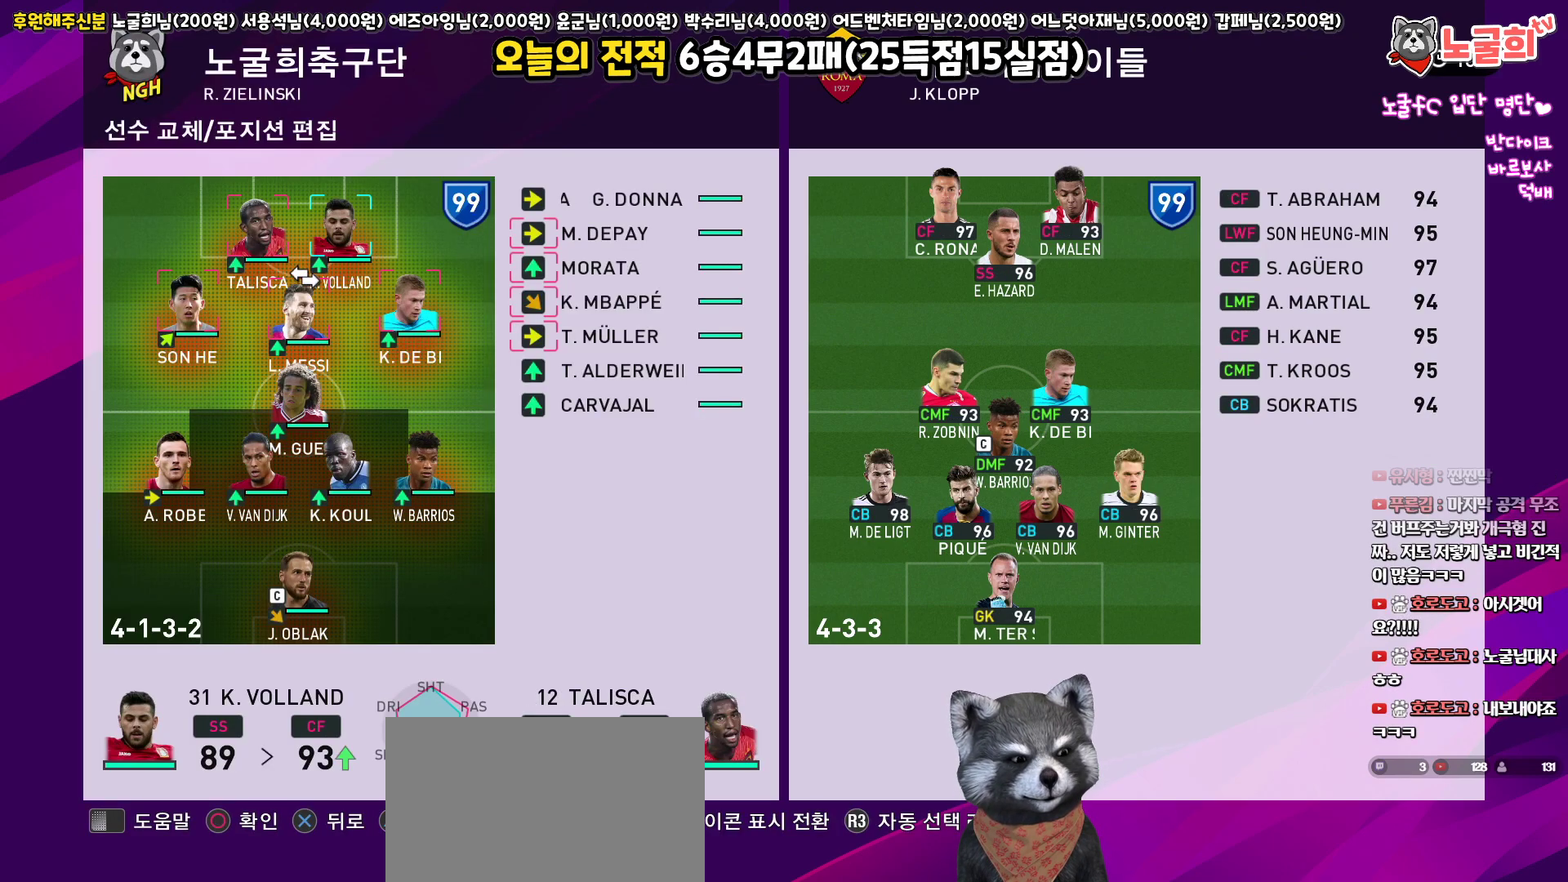
{"buttons": [], "left_stick": "center", "right_stick": "center", "events": [[33, "CIRCLE", "up"], [200, "DPAD_RIGHT", "down"], [283, "DPAD_RIGHT", "up"]]}
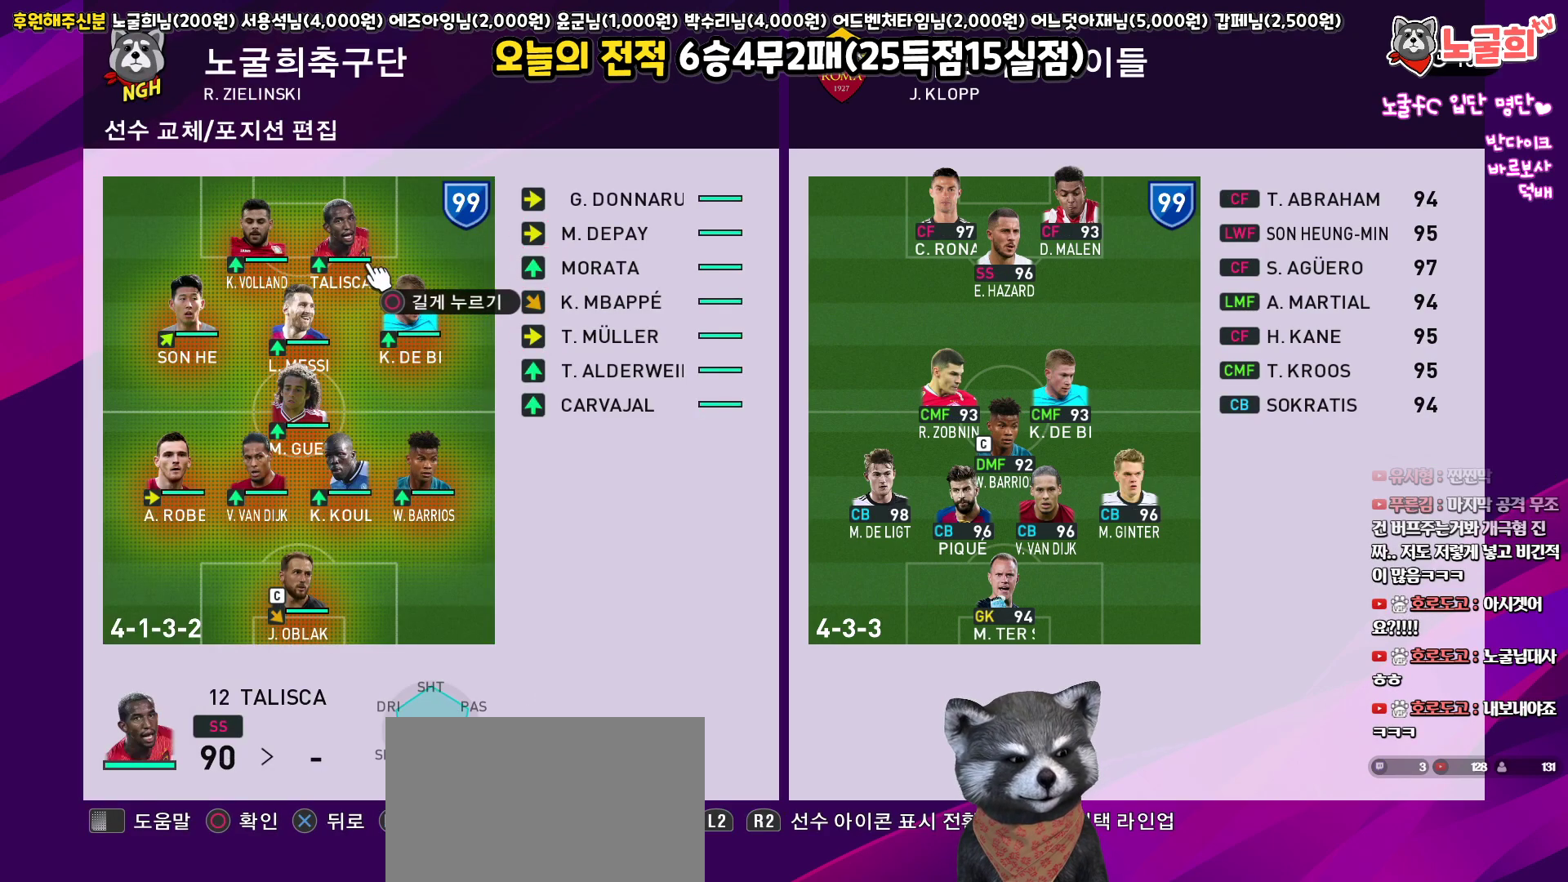
{"buttons": [], "left_stick": "center", "right_stick": "center", "events": [[100, "DPAD_DOWN", "down"], [183, "DPAD_DOWN", "up"], [367, "TRIANGLE", "down"], [467, "TRIANGLE", "up"]]}
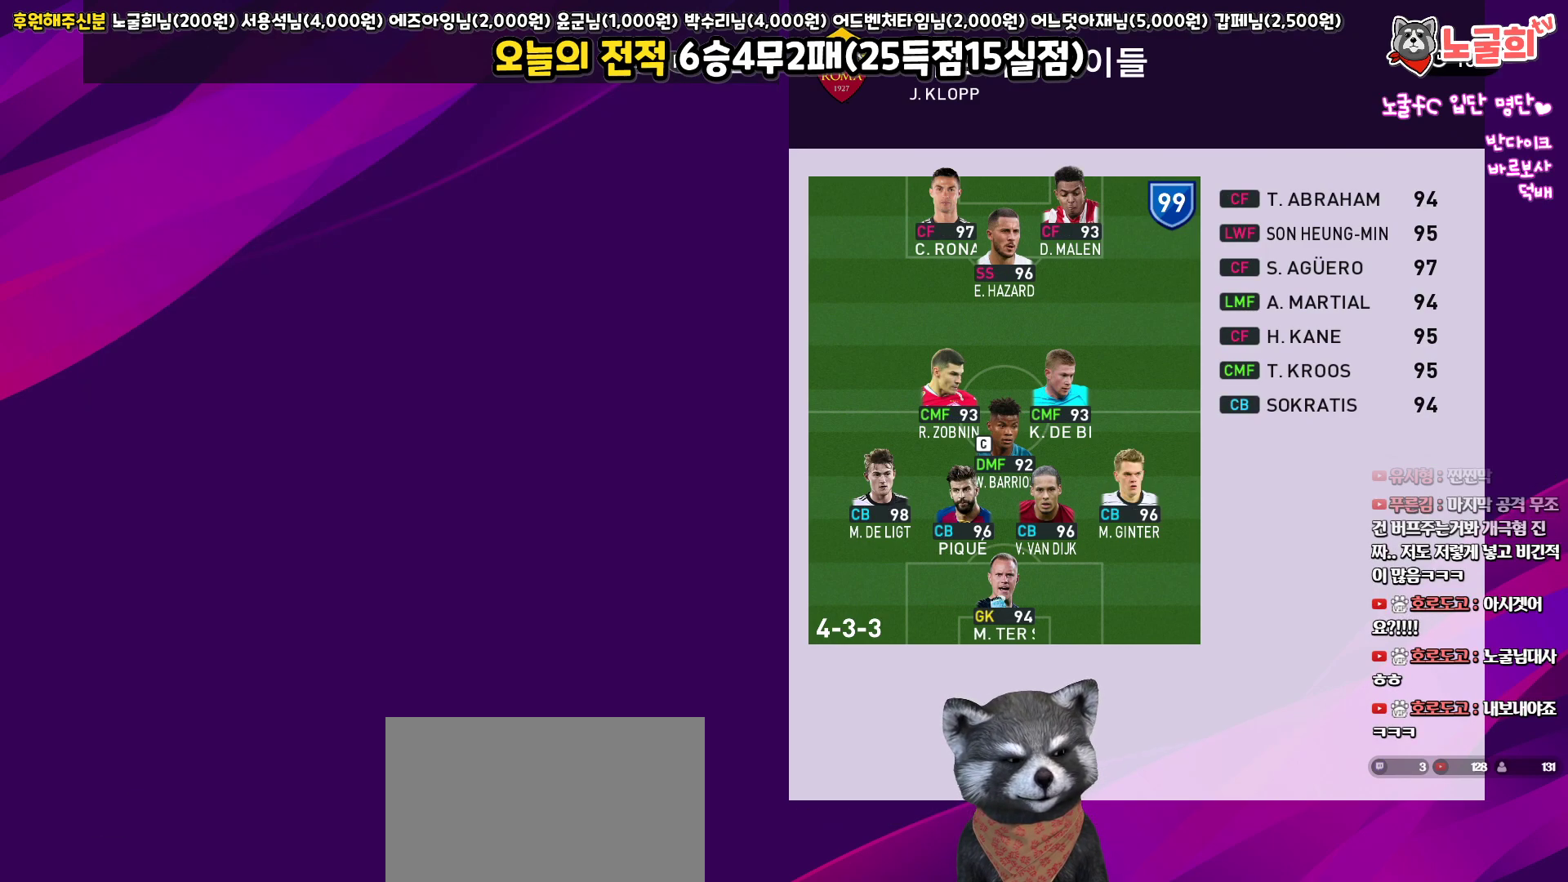
{"buttons": ["R1"], "left_stick": "center", "right_stick": "center", "events": [[417, "R1", "down"]]}
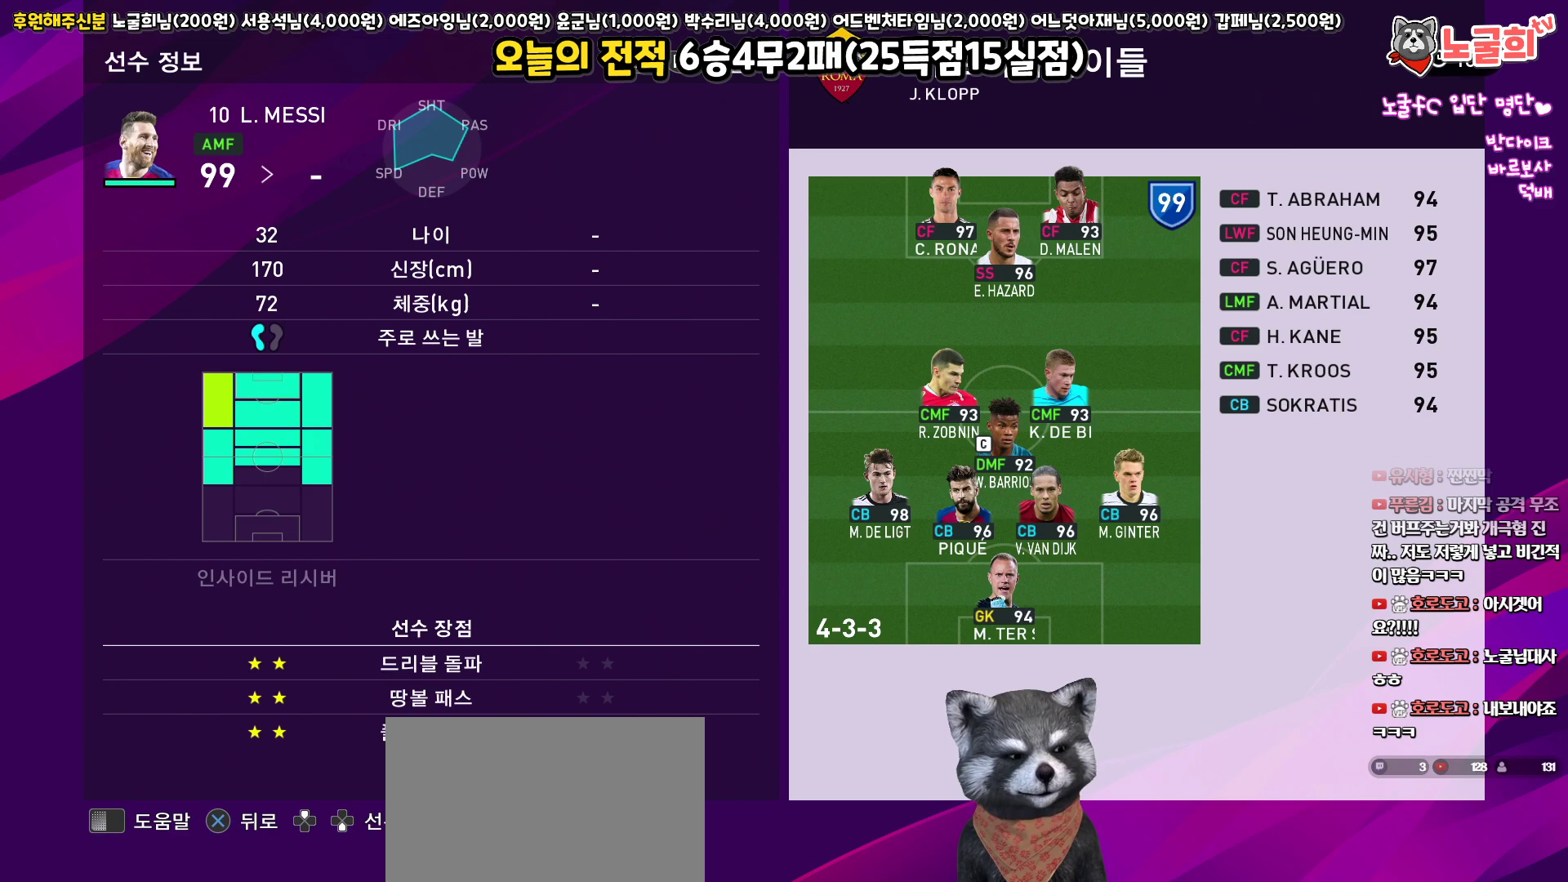
{"buttons": [], "left_stick": "center", "right_stick": "center", "events": [[50, "R1", "up"], [133, "R1", "down"], [233, "R1", "up"]]}
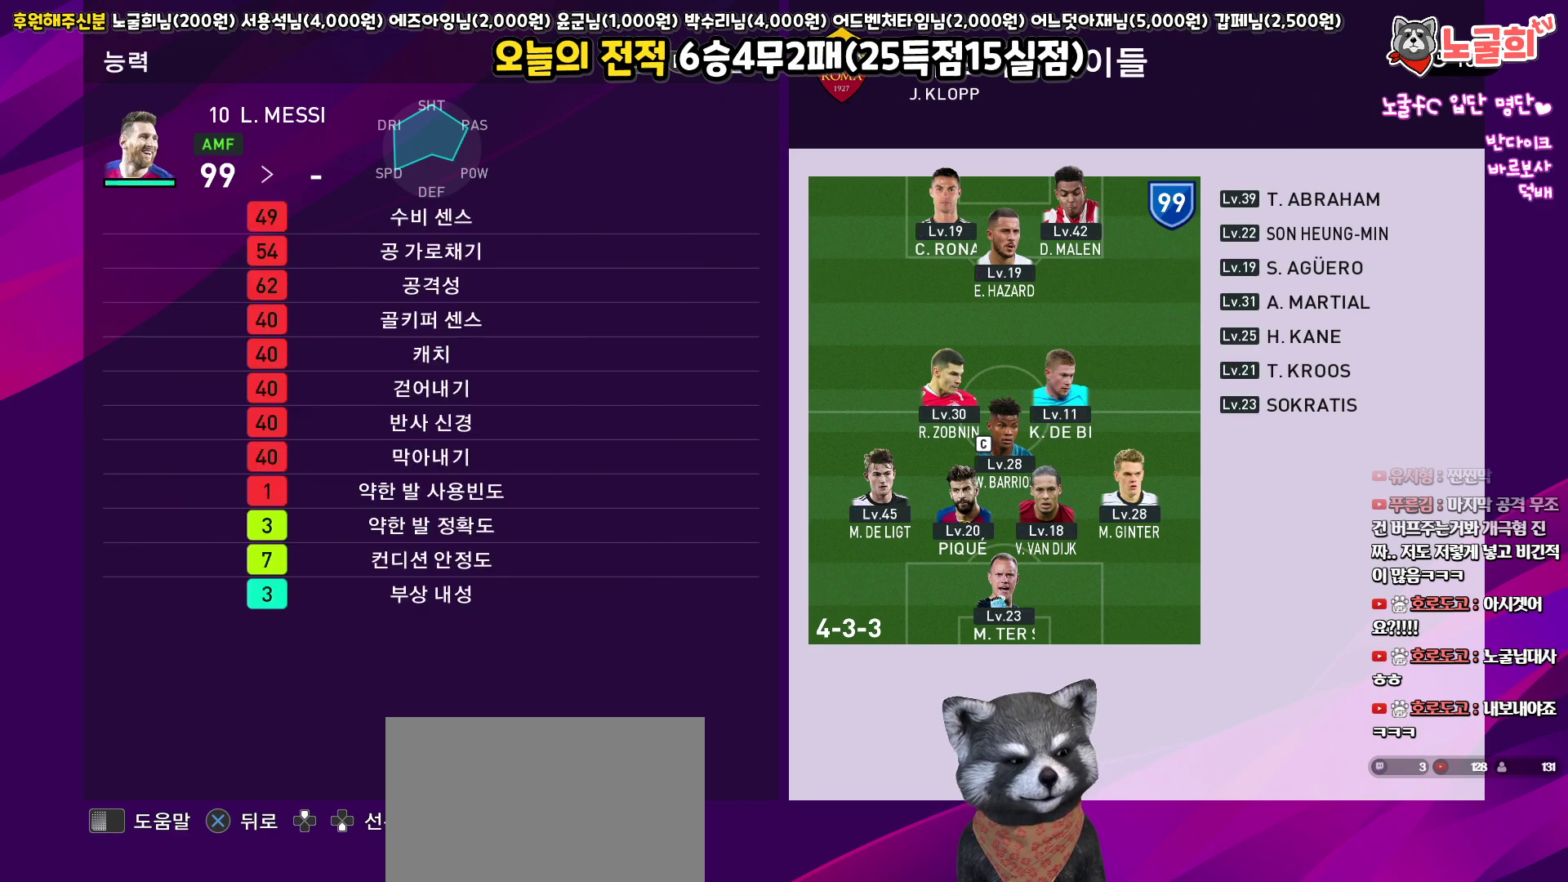
{"buttons": [], "left_stick": "center", "right_stick": "center", "events": []}
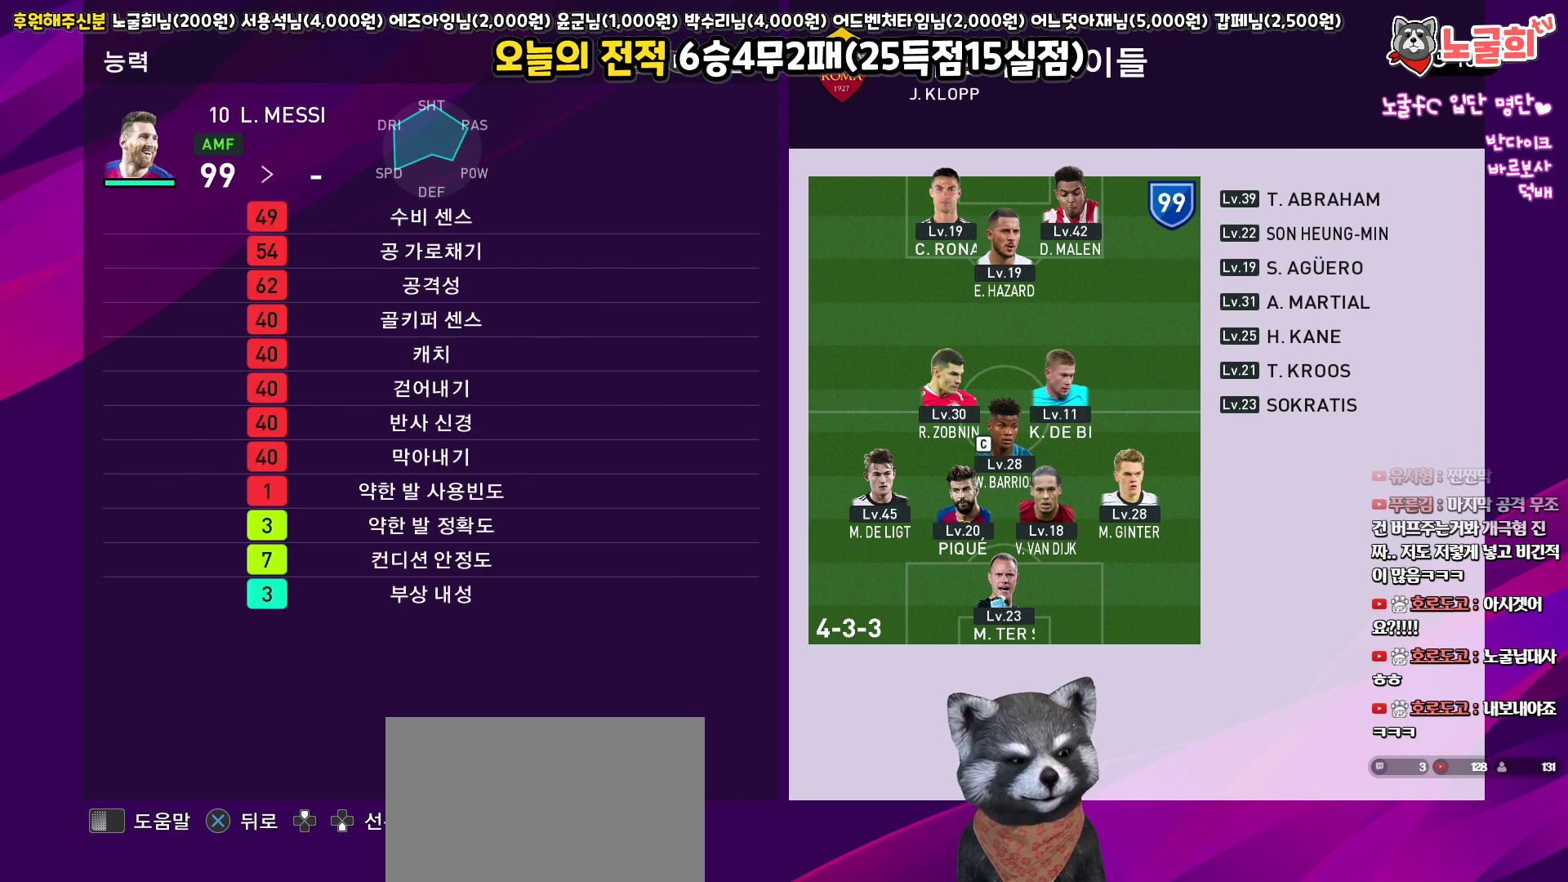
{"buttons": ["CROSS"], "left_stick": "center", "right_stick": "center", "events": [[83, "CROSS", "down"], [167, "CROSS", "up"], [450, "CROSS", "down"]]}
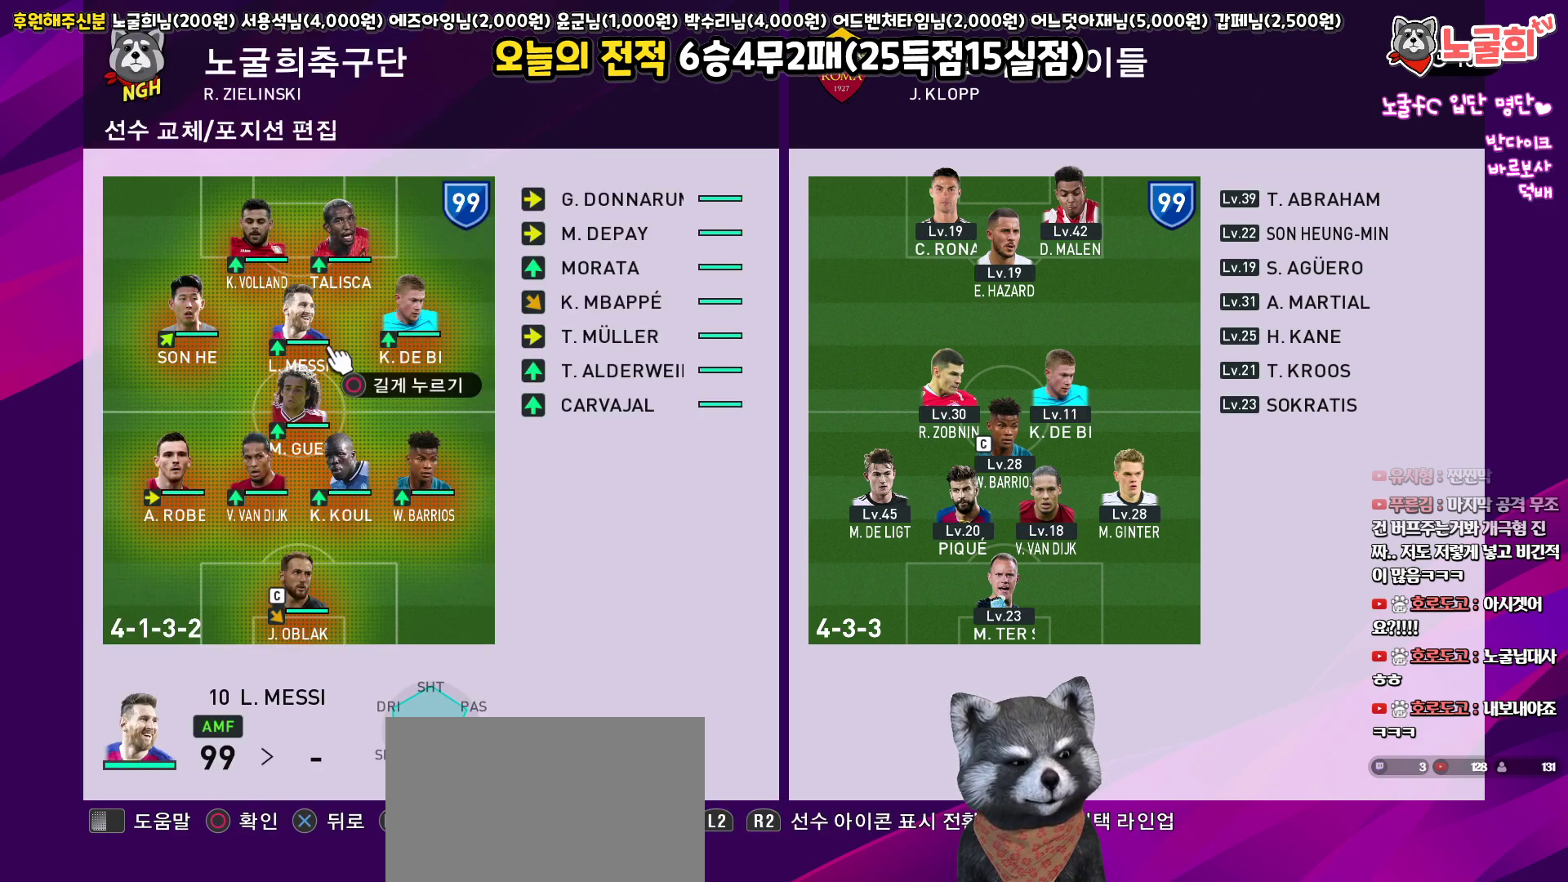
{"buttons": ["DPAD_RIGHT"], "left_stick": "center", "right_stick": "center", "events": [[17, "CROSS", "up"], [450, "DPAD_RIGHT", "down"]]}
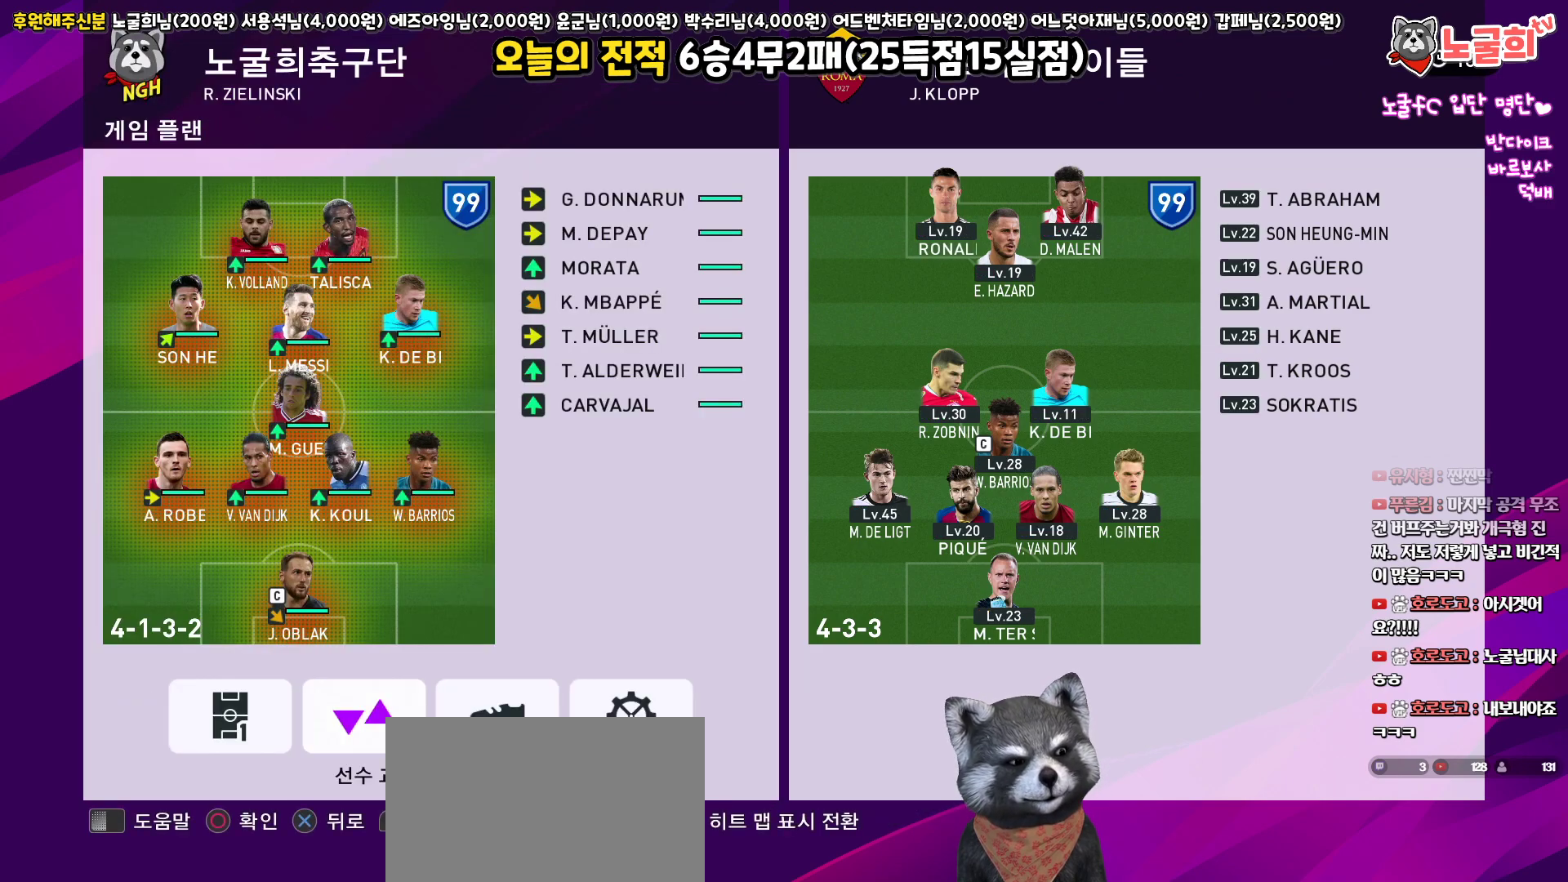
{"buttons": ["CIRCLE"], "left_stick": "center", "right_stick": "center", "events": [[17, "DPAD_RIGHT", "up"], [217, "DPAD_LEFT", "down"], [317, "DPAD_LEFT", "up"], [450, "CIRCLE", "down"]]}
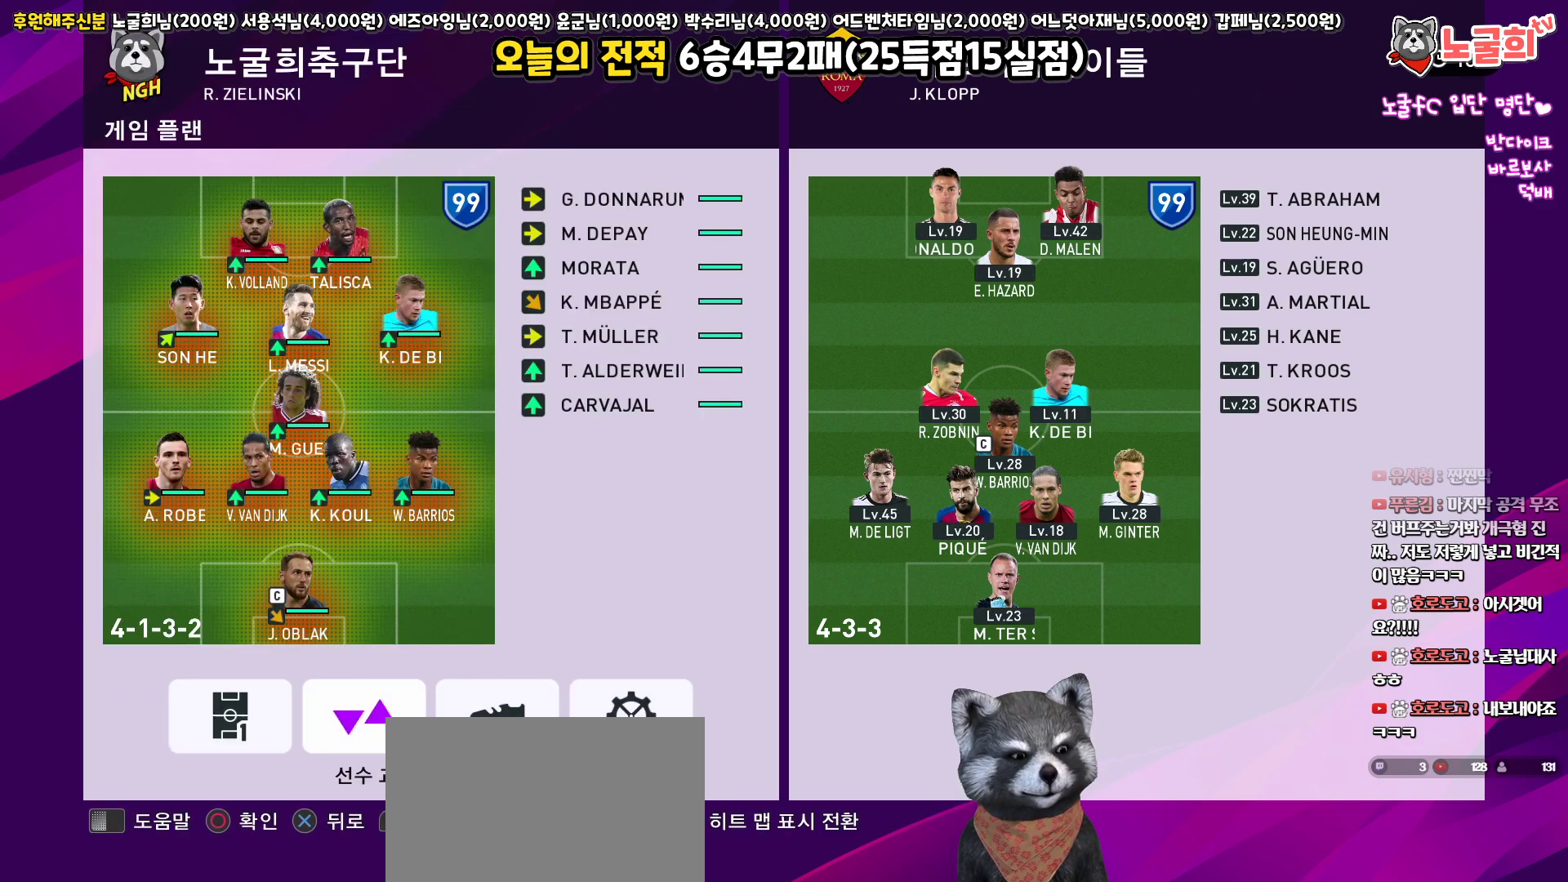
{"buttons": ["DPAD_UP"], "left_stick": "center", "right_stick": "center", "events": [[67, "CIRCLE", "up"], [100, "DPAD_UP", "down"], [183, "DPAD_UP", "up"], [267, "DPAD_UP", "down"], [367, "DPAD_UP", "up"], [450, "DPAD_UP", "down"]]}
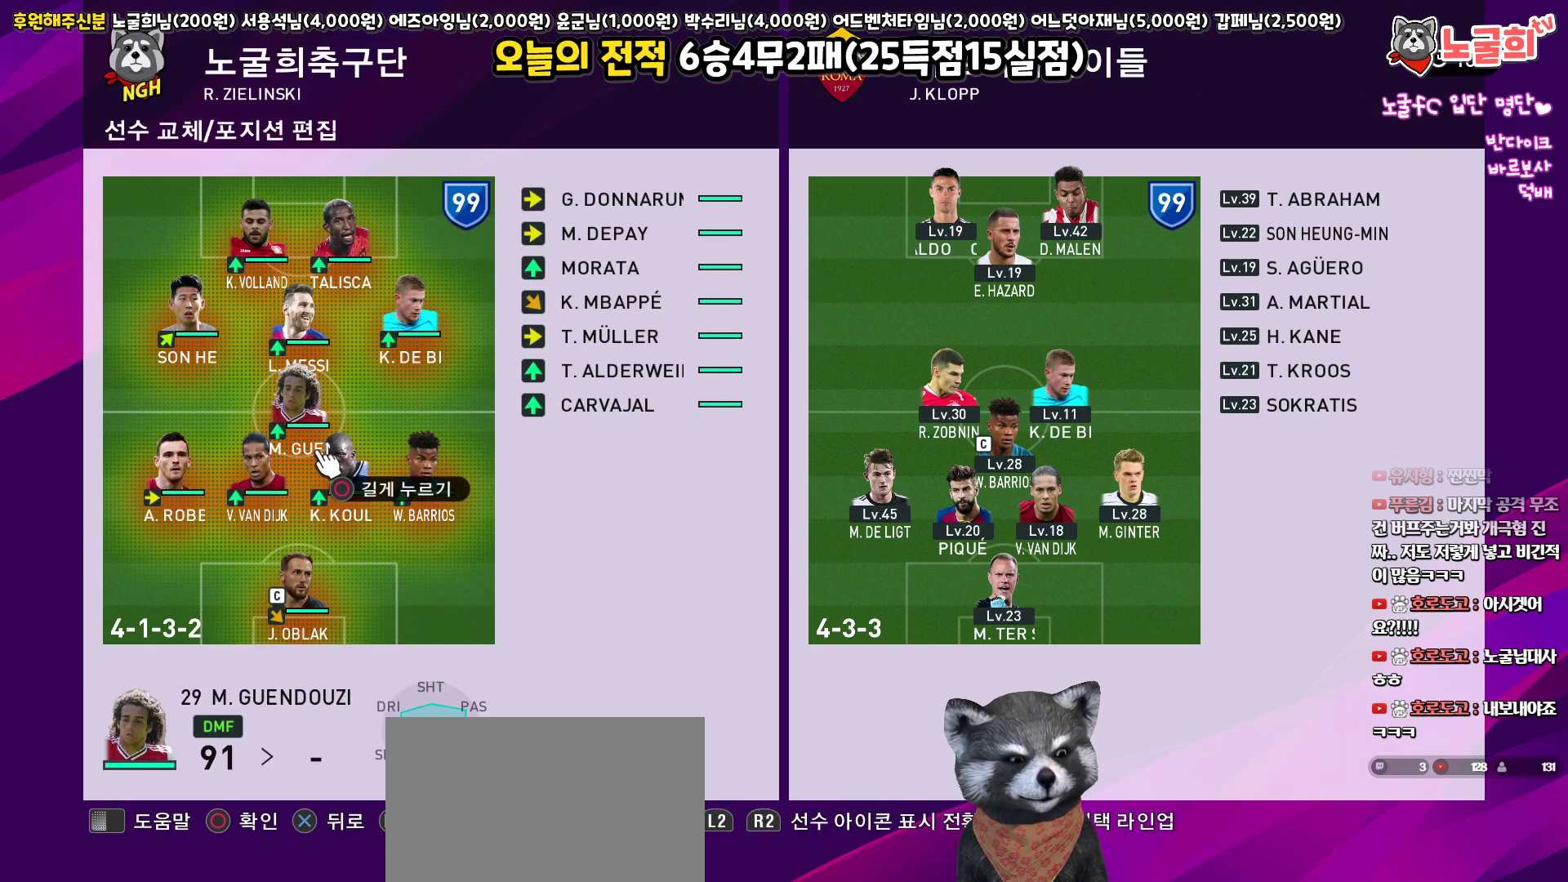
{"buttons": [], "left_stick": "center", "right_stick": "center", "events": [[33, "DPAD_UP", "up"], [133, "DPAD_RIGHT", "down"], [217, "DPAD_RIGHT", "up"], [300, "DPAD_RIGHT", "down"], [400, "DPAD_RIGHT", "up"]]}
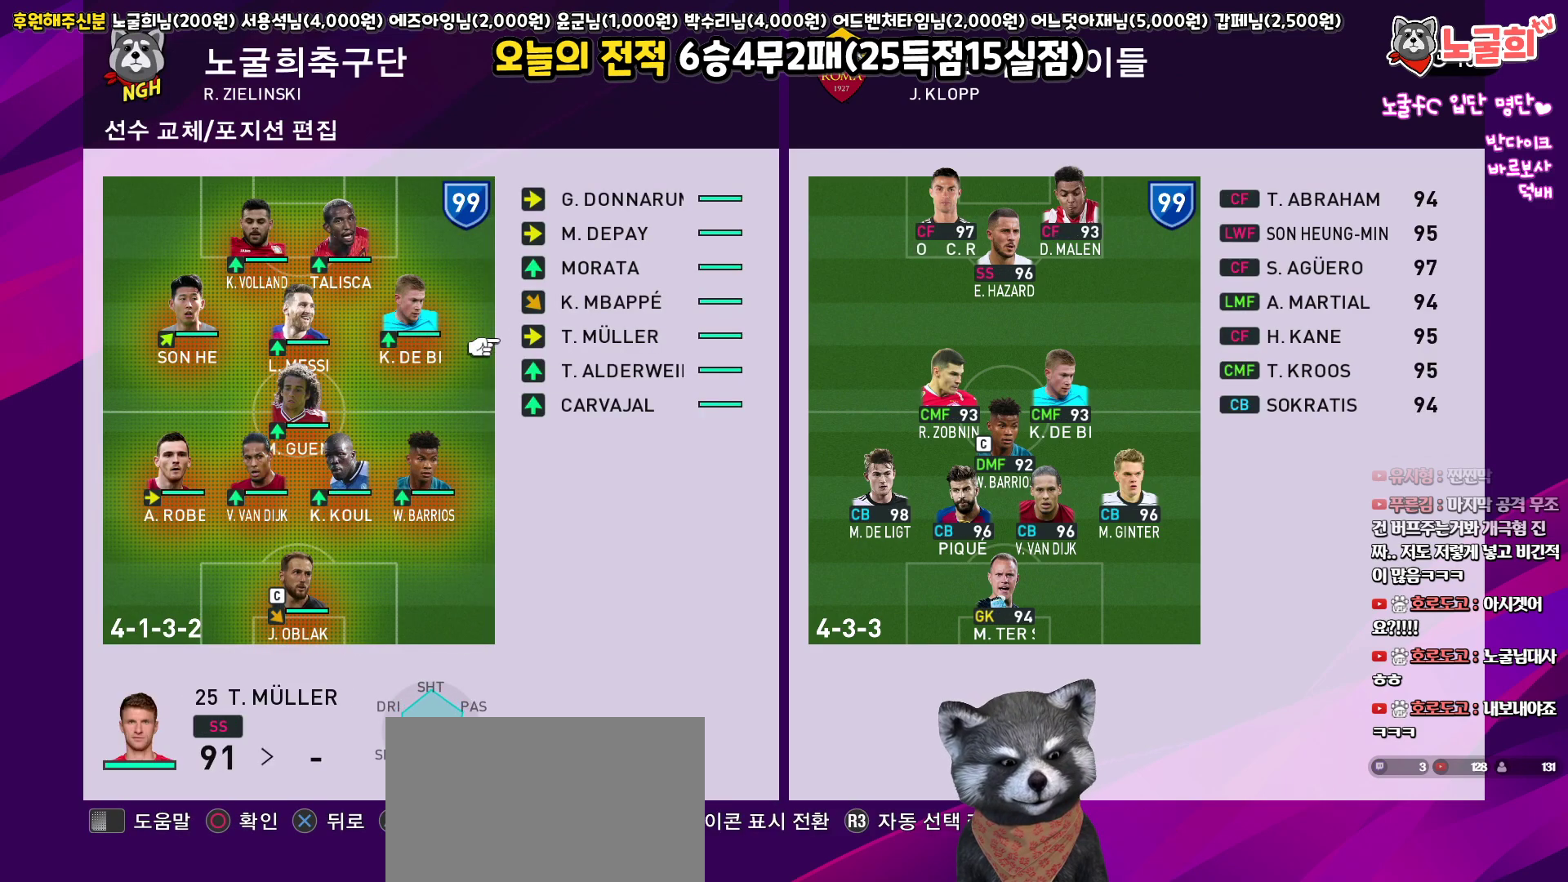
{"buttons": ["CIRCLE"], "left_stick": "center", "right_stick": "center", "events": [[133, "DPAD_DOWN", "down"], [217, "DPAD_DOWN", "up"], [417, "CIRCLE", "down"]]}
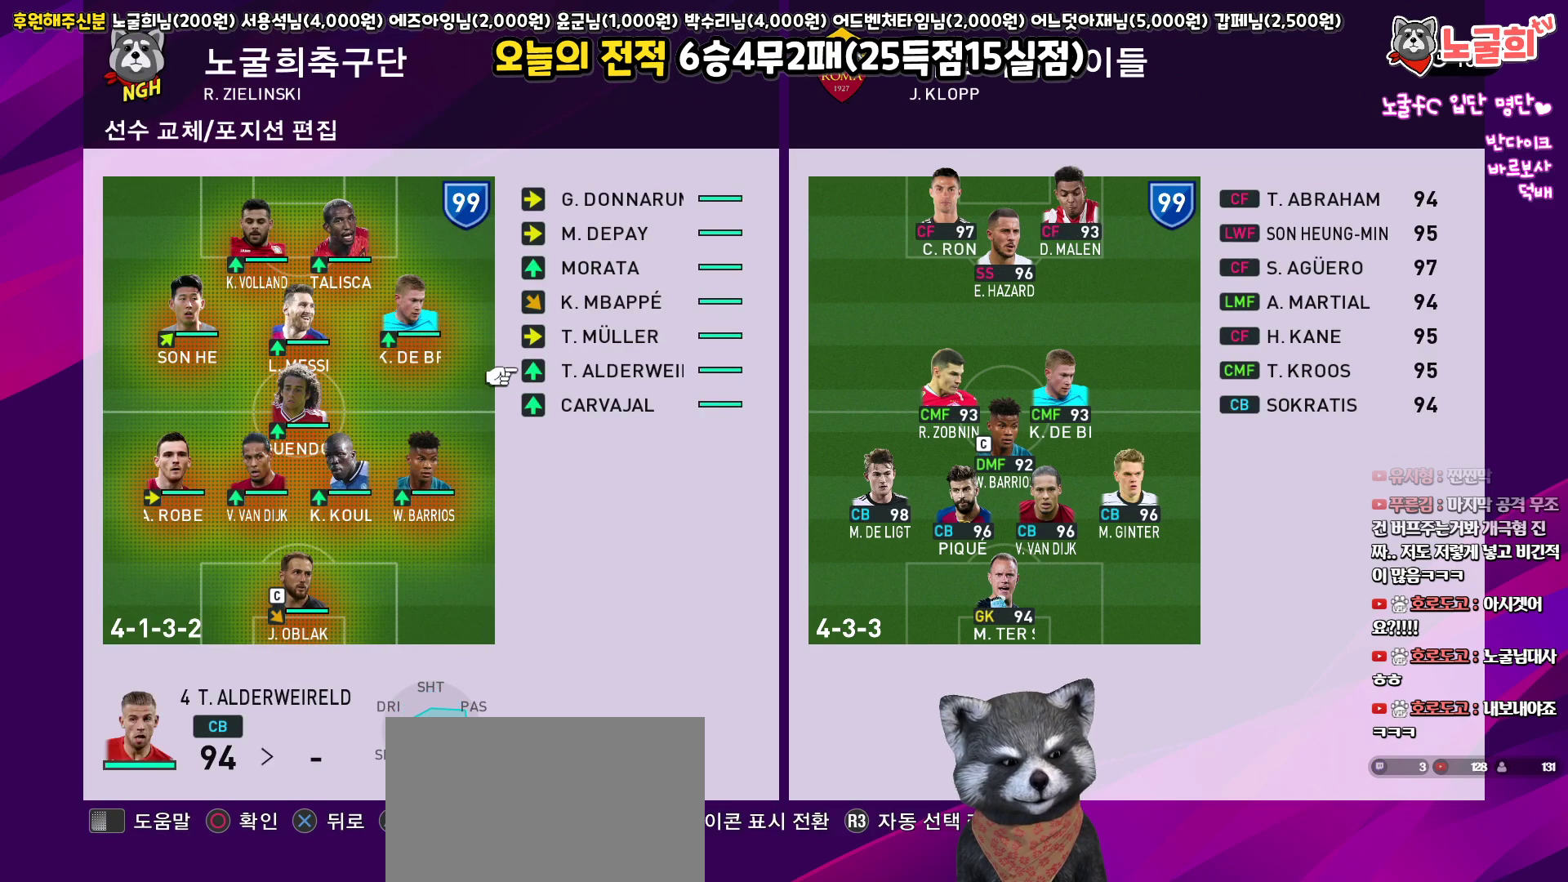
{"buttons": ["CROSS"], "left_stick": "center", "right_stick": "center", "events": [[17, "CIRCLE", "up"], [33, "DPAD_LEFT", "down"], [117, "DPAD_LEFT", "up"], [267, "DPAD_DOWN", "down"], [317, "DPAD_DOWN", "up"], [500, "CROSS", "down"]]}
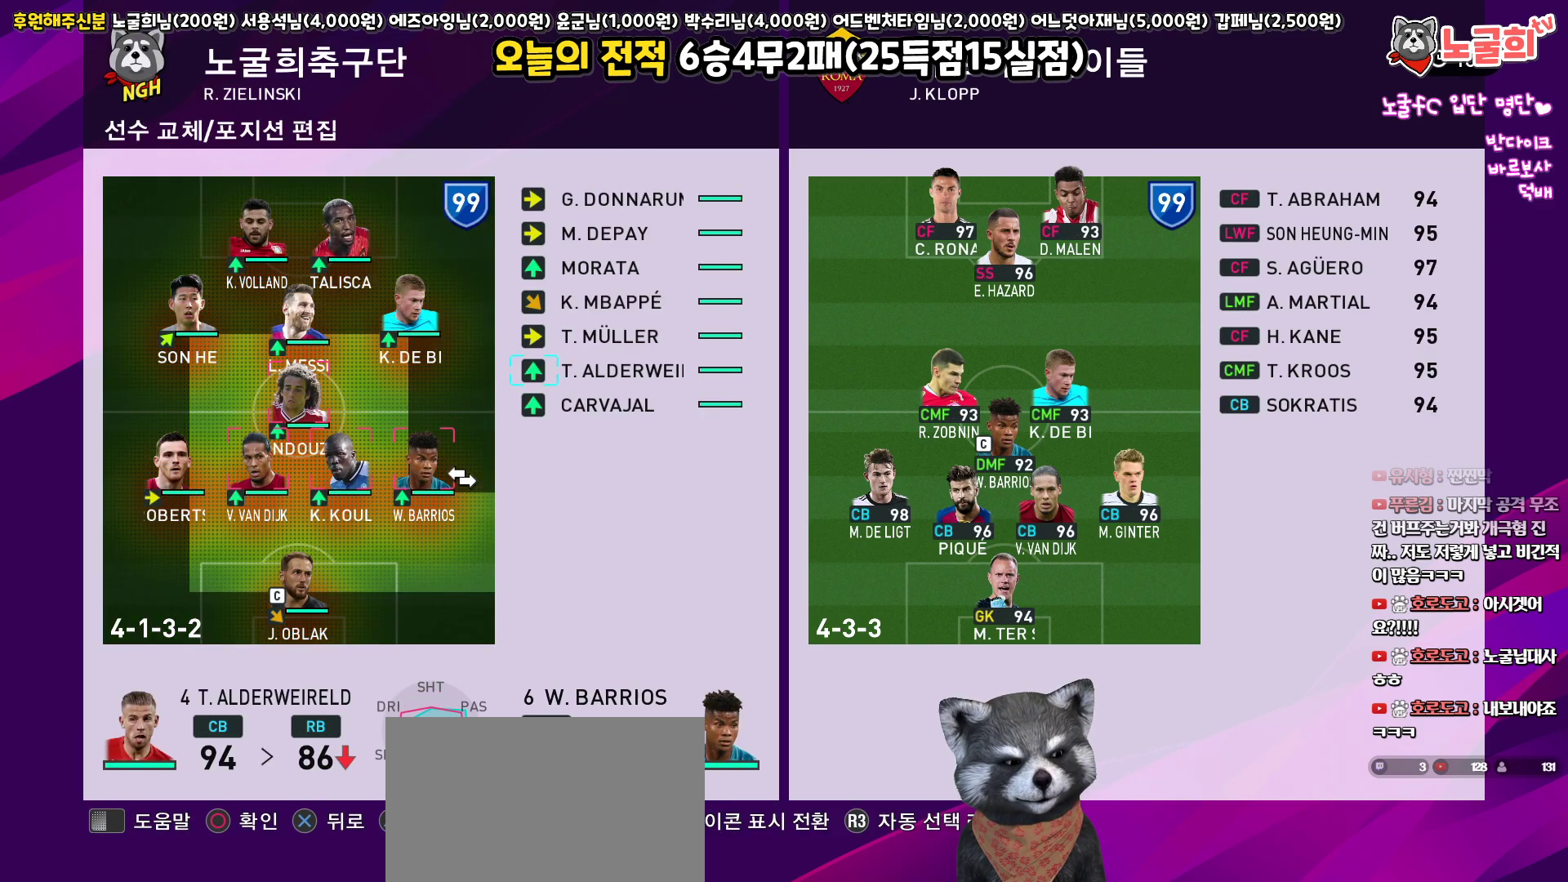
{"buttons": [], "left_stick": "center", "right_stick": "center", "events": [[100, "CROSS", "up"], [150, "DPAD_LEFT", "down"], [250, "DPAD_LEFT", "up"], [350, "DPAD_LEFT", "down"], [417, "DPAD_LEFT", "up"]]}
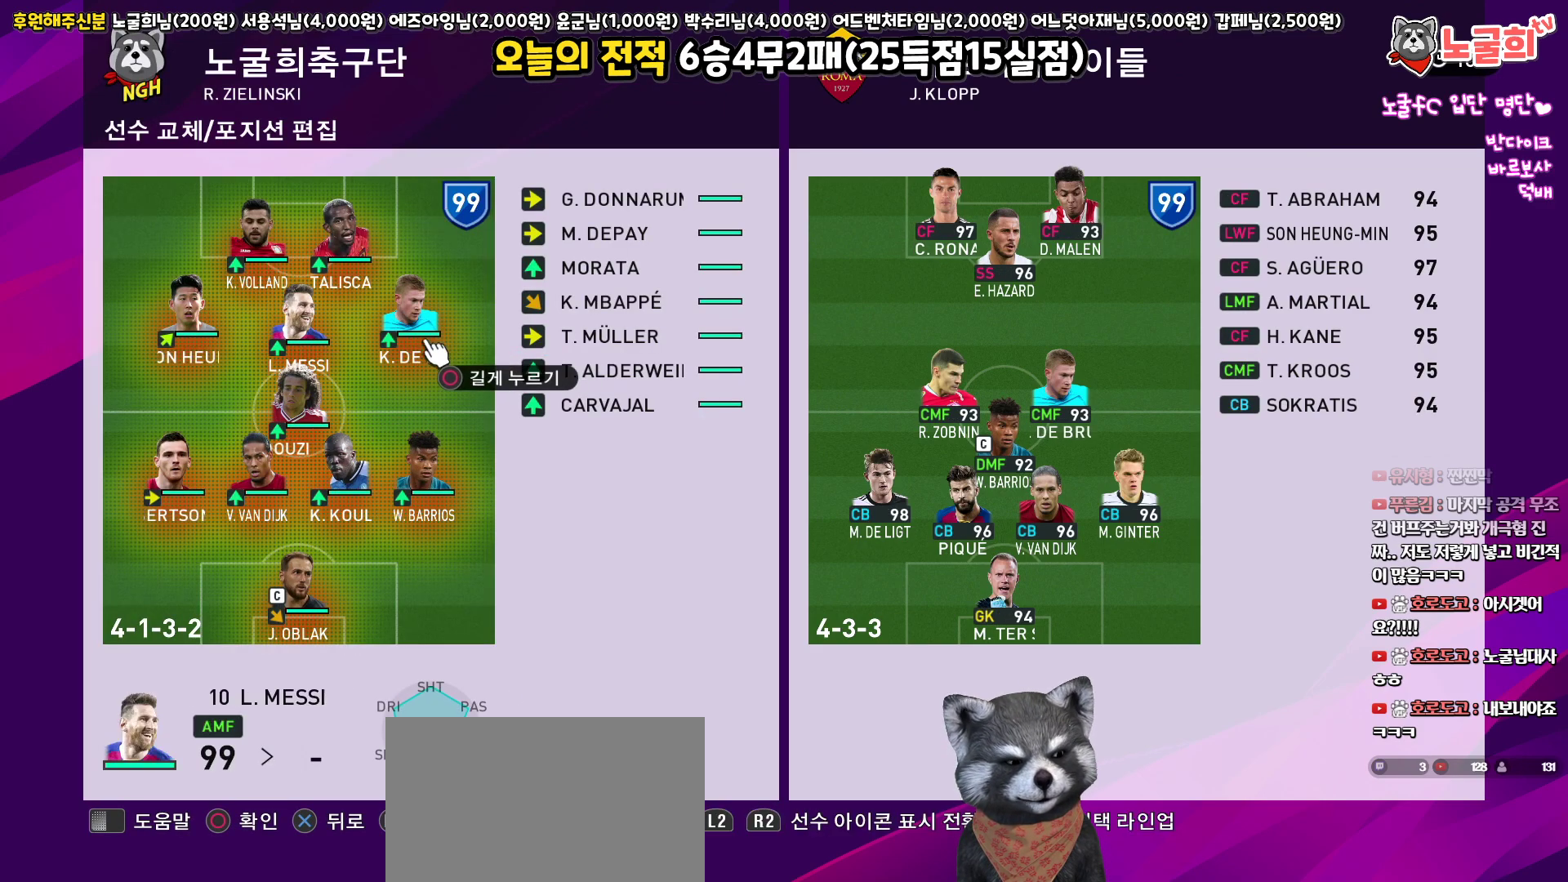
{"buttons": [], "left_stick": "center", "right_stick": "center", "events": [[50, "DPAD_DOWN", "down"], [150, "DPAD_DOWN", "up"], [217, "DPAD_DOWN", "down"], [300, "DPAD_DOWN", "up"], [383, "DPAD_DOWN", "down"], [483, "DPAD_DOWN", "up"]]}
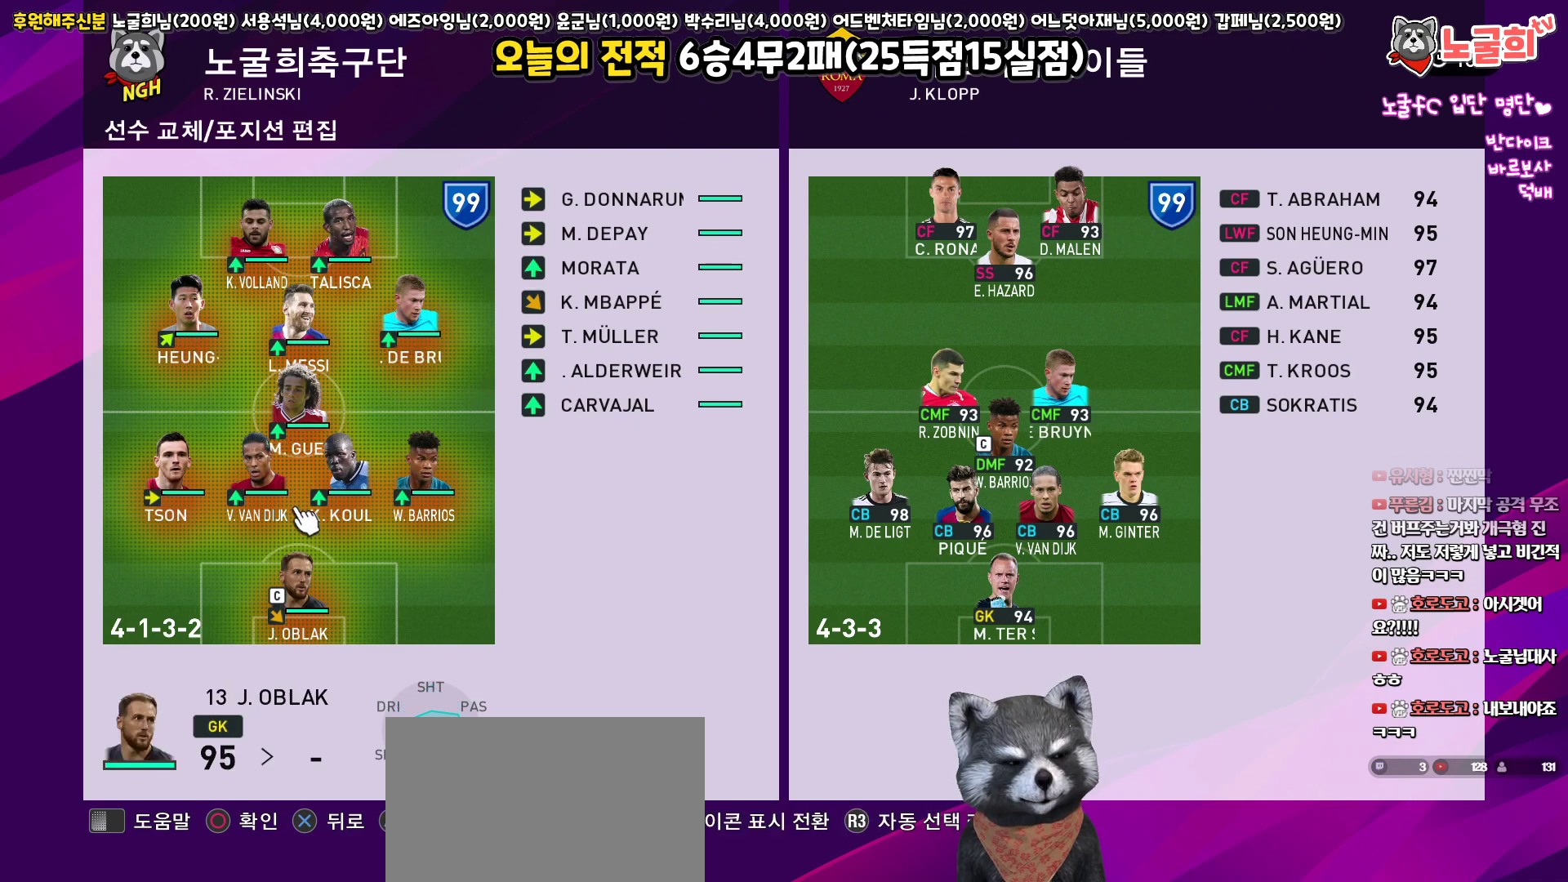
{"buttons": [], "left_stick": "center", "right_stick": "center", "events": [[50, "DPAD_DOWN", "down"], [150, "DPAD_DOWN", "up"], [250, "CIRCLE", "down"], [350, "CIRCLE", "up"], [383, "DPAD_UP", "down"], [450, "DPAD_UP", "up"]]}
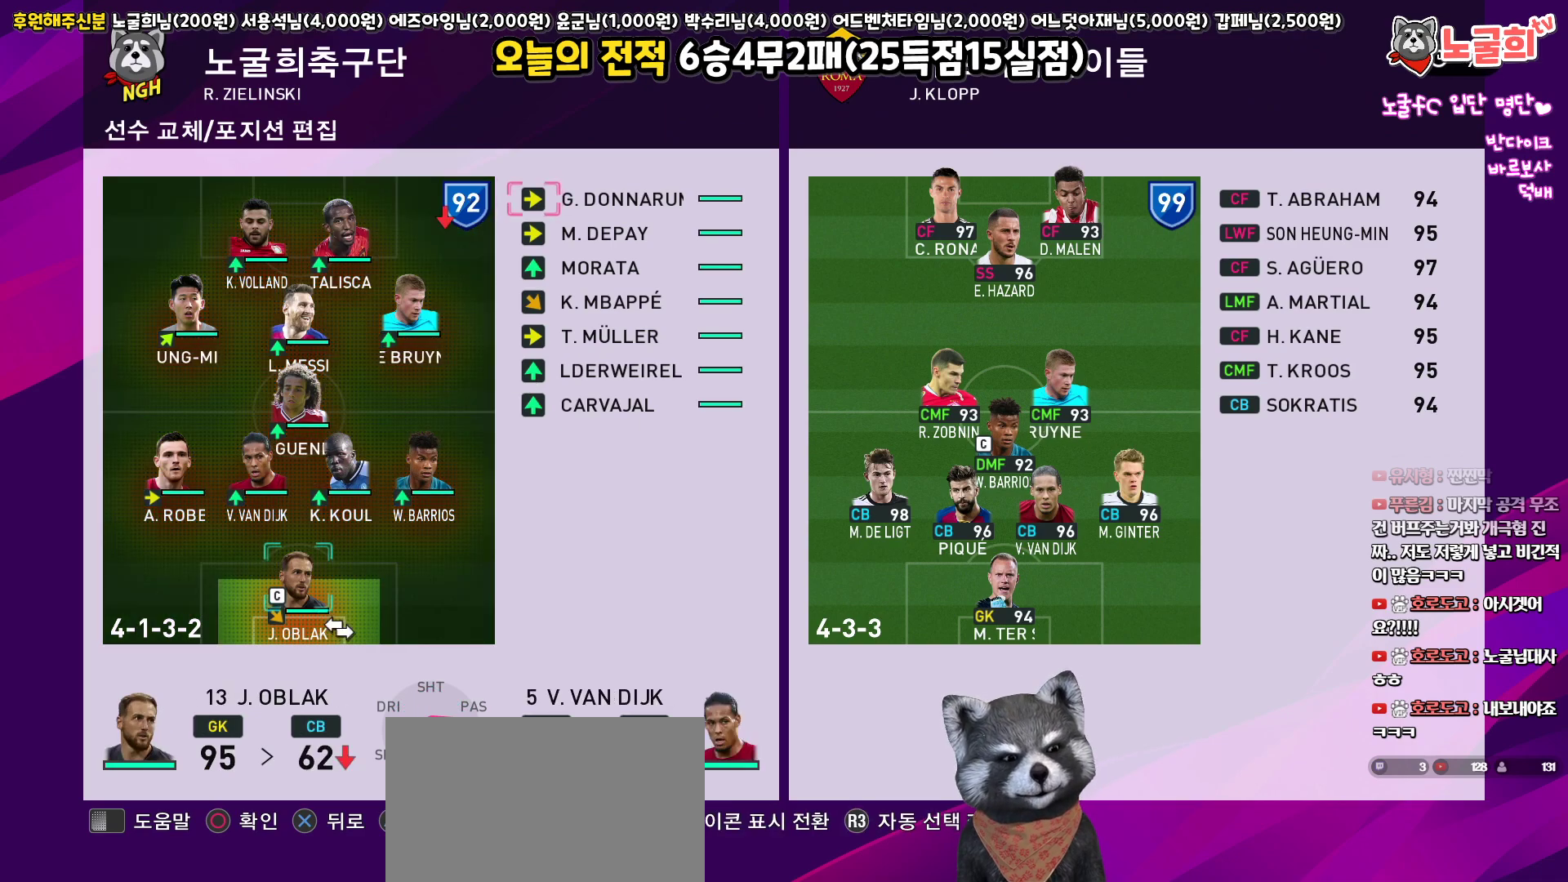
{"buttons": ["DPAD_UP"], "left_stick": "center", "right_stick": "center", "events": [[67, "DPAD_UP", "down"], [150, "DPAD_UP", "up"], [233, "DPAD_UP", "down"], [333, "DPAD_UP", "up"], [467, "DPAD_UP", "down"]]}
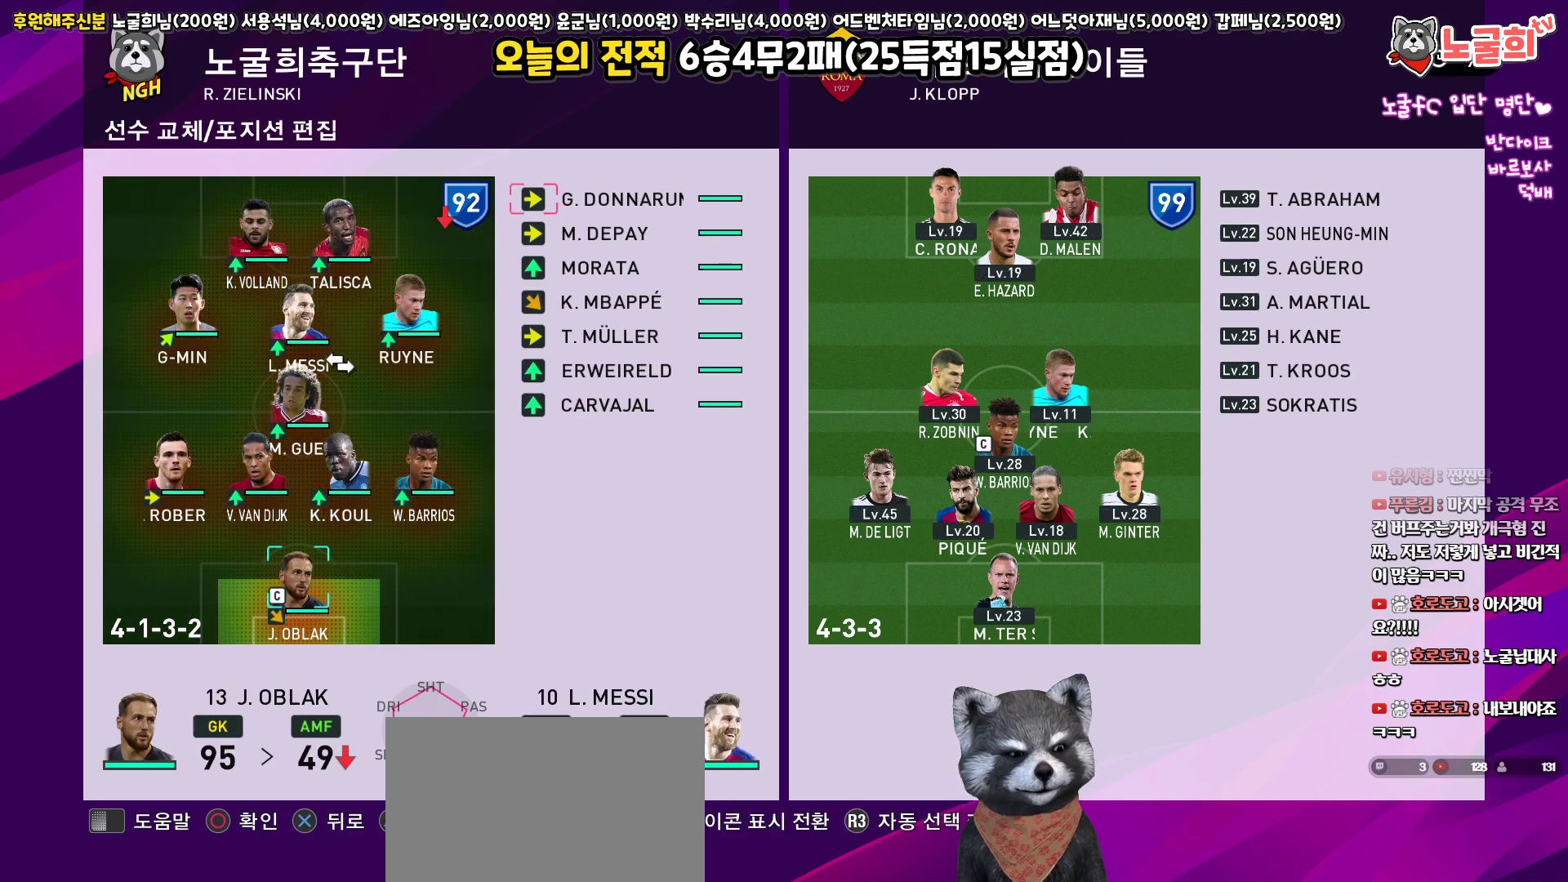
{"buttons": [], "left_stick": "center", "right_stick": "center", "events": [[67, "DPAD_UP", "up"], [183, "DPAD_RIGHT", "down"], [267, "DPAD_RIGHT", "up"], [350, "DPAD_RIGHT", "down"], [450, "DPAD_RIGHT", "up"]]}
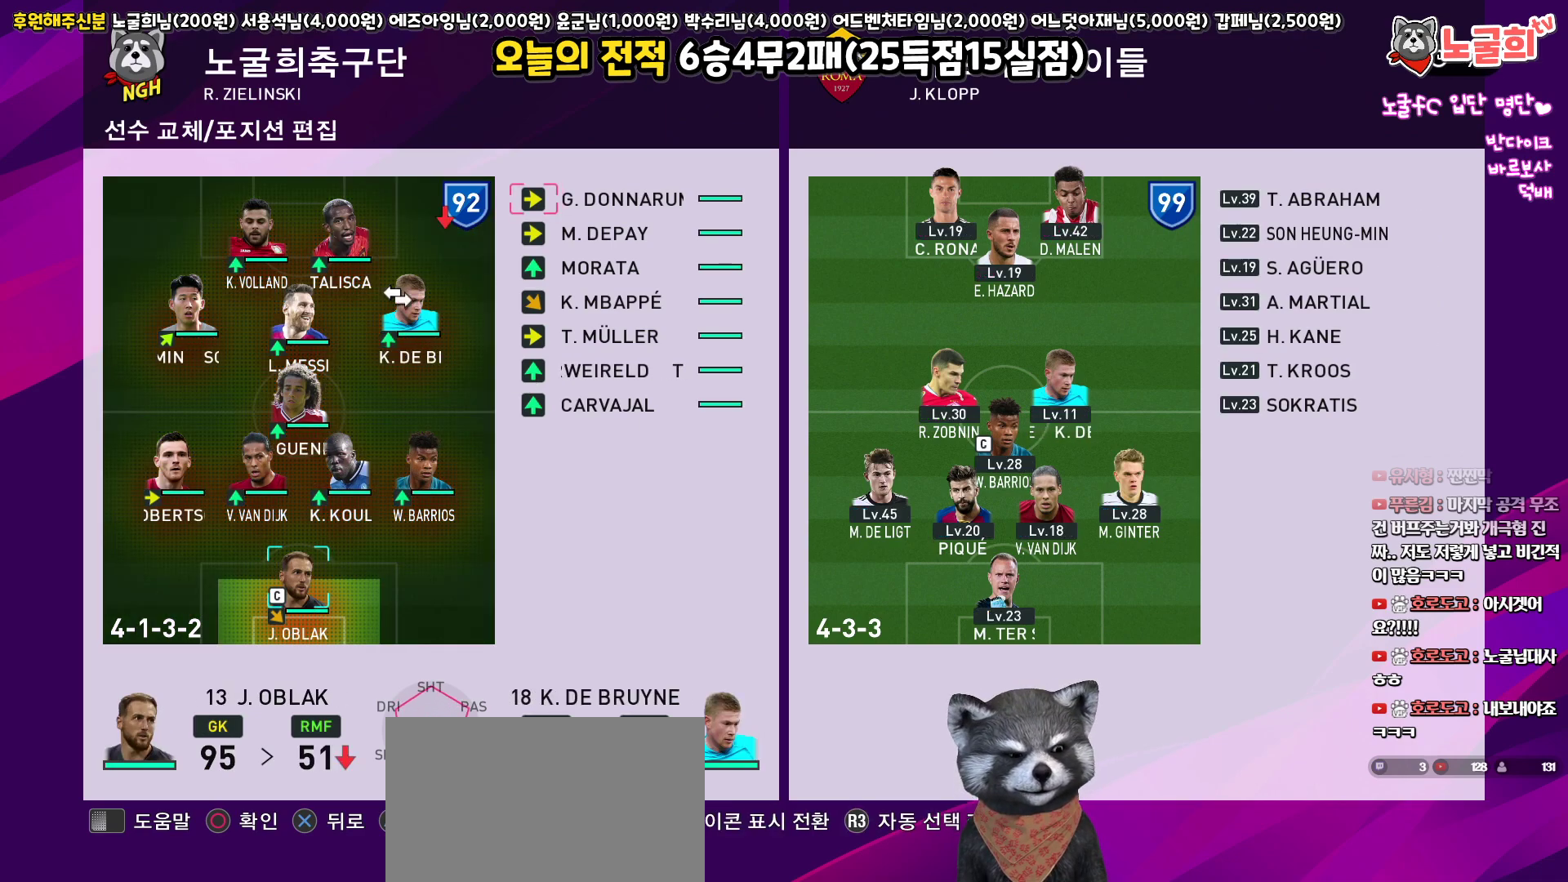
{"buttons": [], "left_stick": "center", "right_stick": "center", "events": [[150, "DPAD_UP", "down"], [200, "DPAD_UP", "up"], [333, "DPAD_RIGHT", "down"], [433, "DPAD_RIGHT", "up"]]}